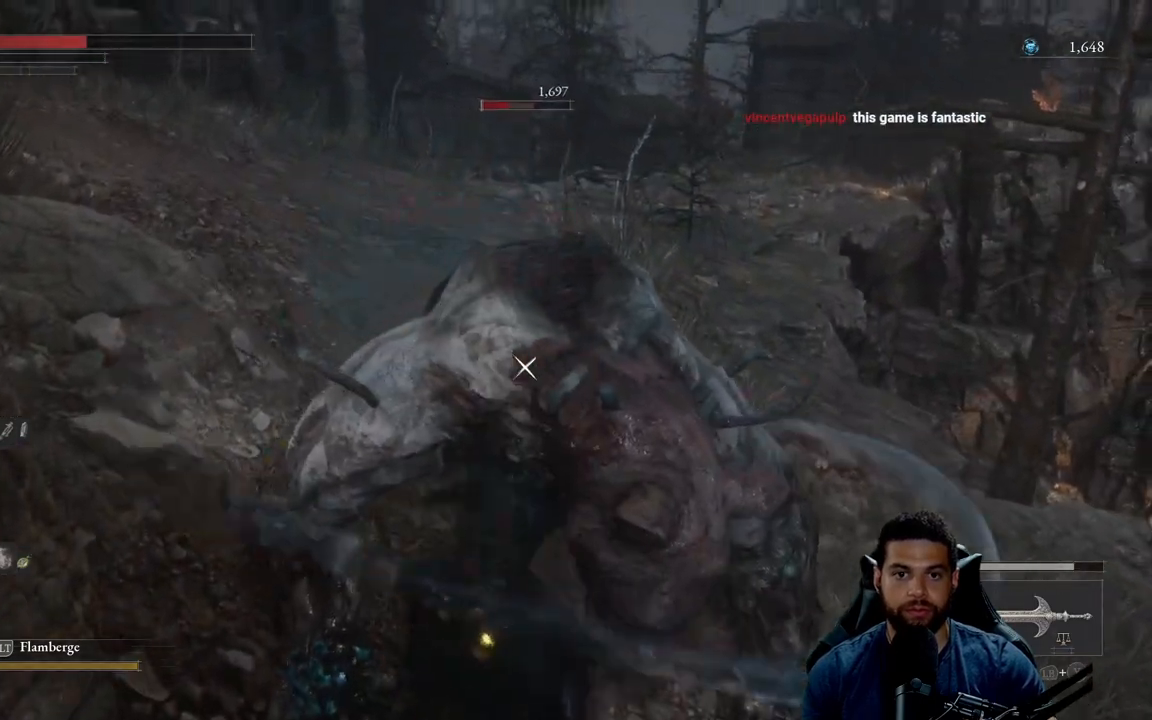
Gameplay with a controller (Xbox layout); each line is a JSON object with the inputs held at the frame after it (dt_ms = milliseconds from this image to that frame). "events" lists button and stick changes between this image and that frame as [ms after this image, input, new state], when the widget could be followed in between. Not read: SHARE.
{"dt_ms": 500, "buttons": [], "left_stick": "center", "right_stick": "center", "events": [[250, "left_stick", "left"], [417, "left_stick", "center"]]}
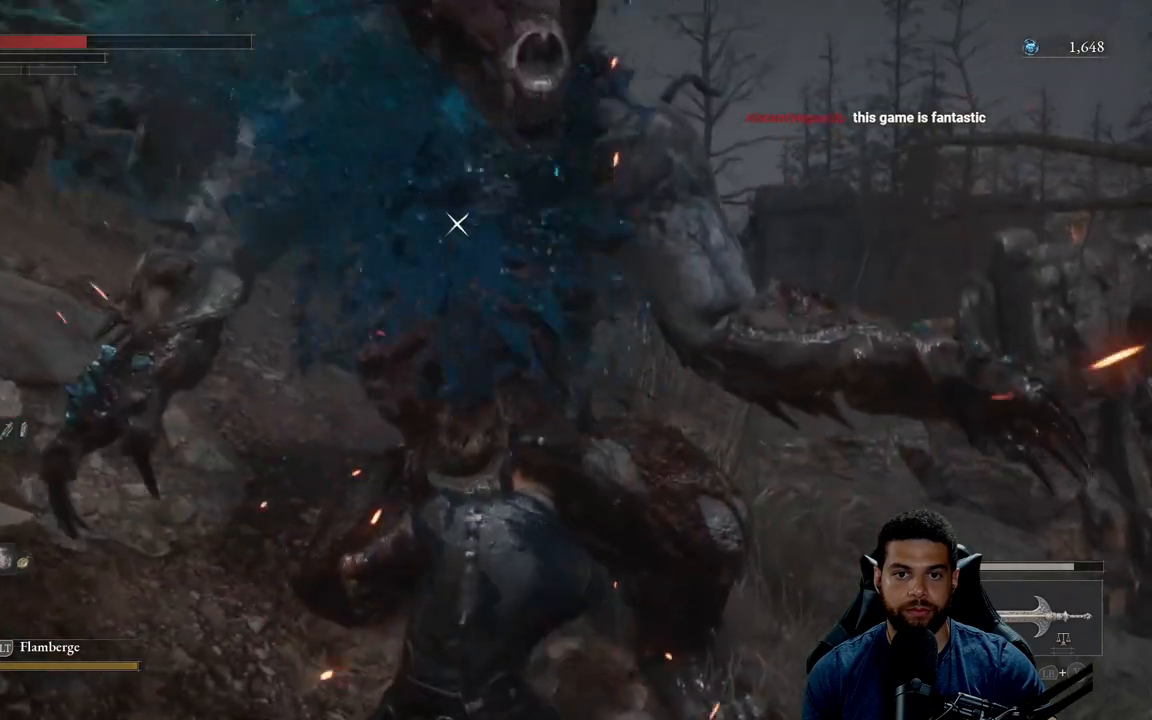
{"dt_ms": 500, "buttons": [], "left_stick": "center", "right_stick": "center", "events": []}
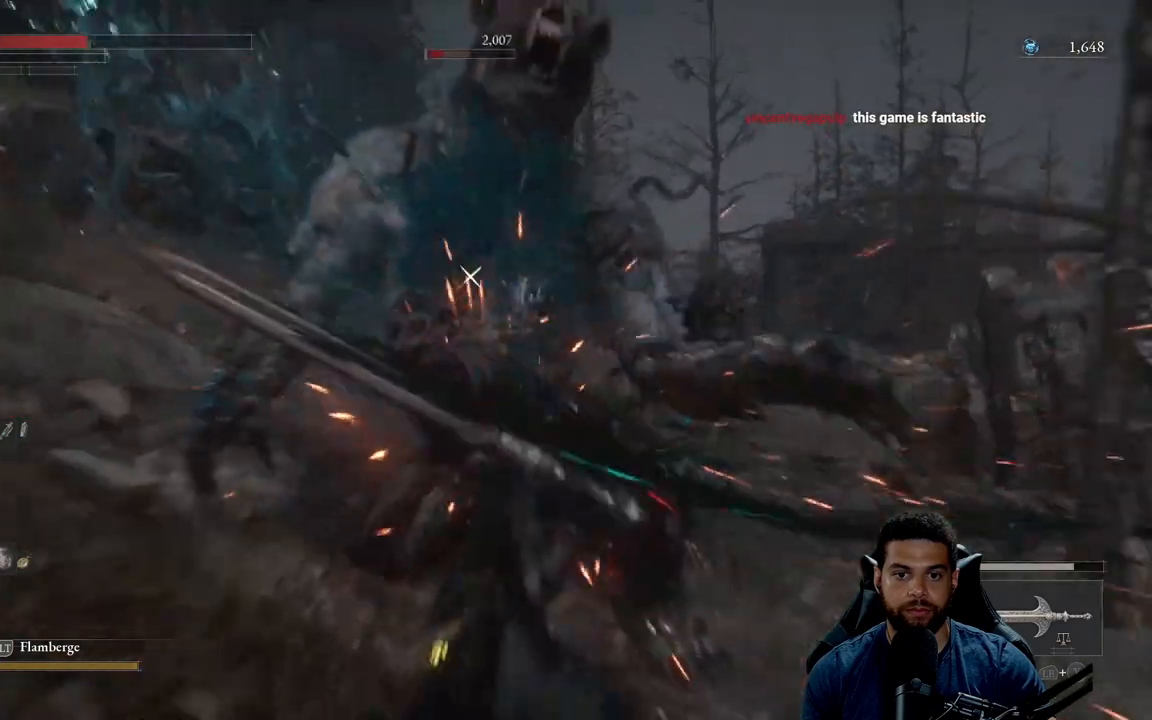
{"dt_ms": 500, "buttons": [], "left_stick": "center", "right_stick": "center", "events": []}
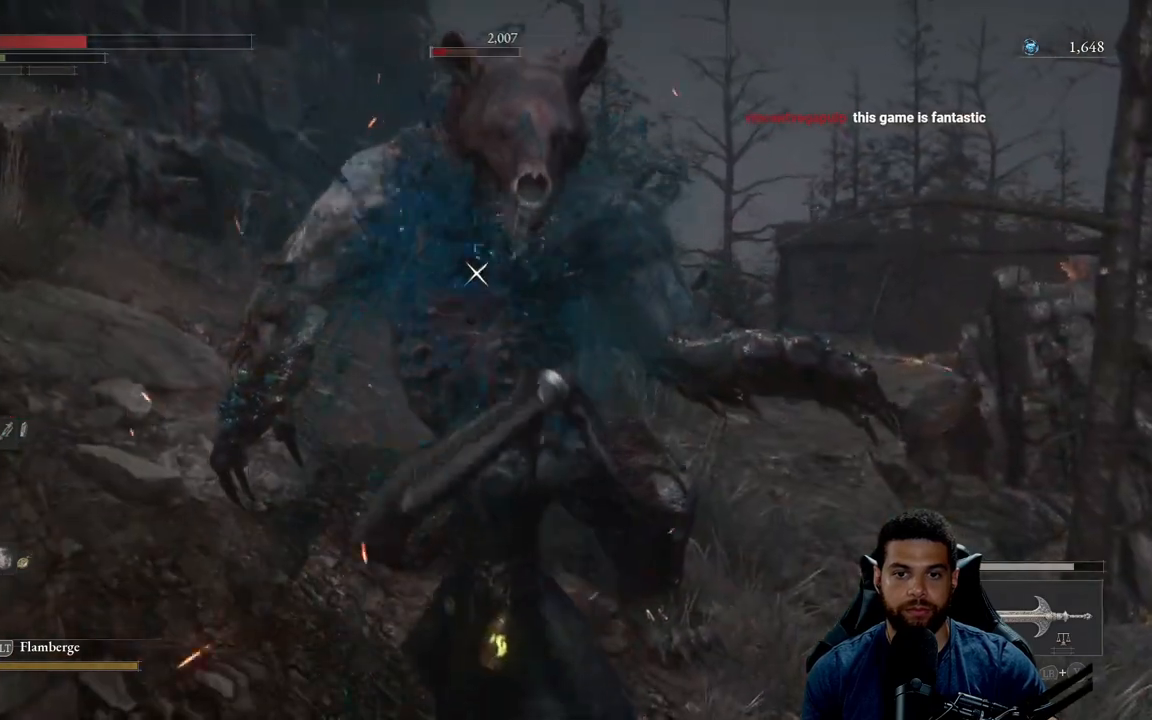
{"dt_ms": 500, "buttons": [], "left_stick": "center", "right_stick": "center", "events": []}
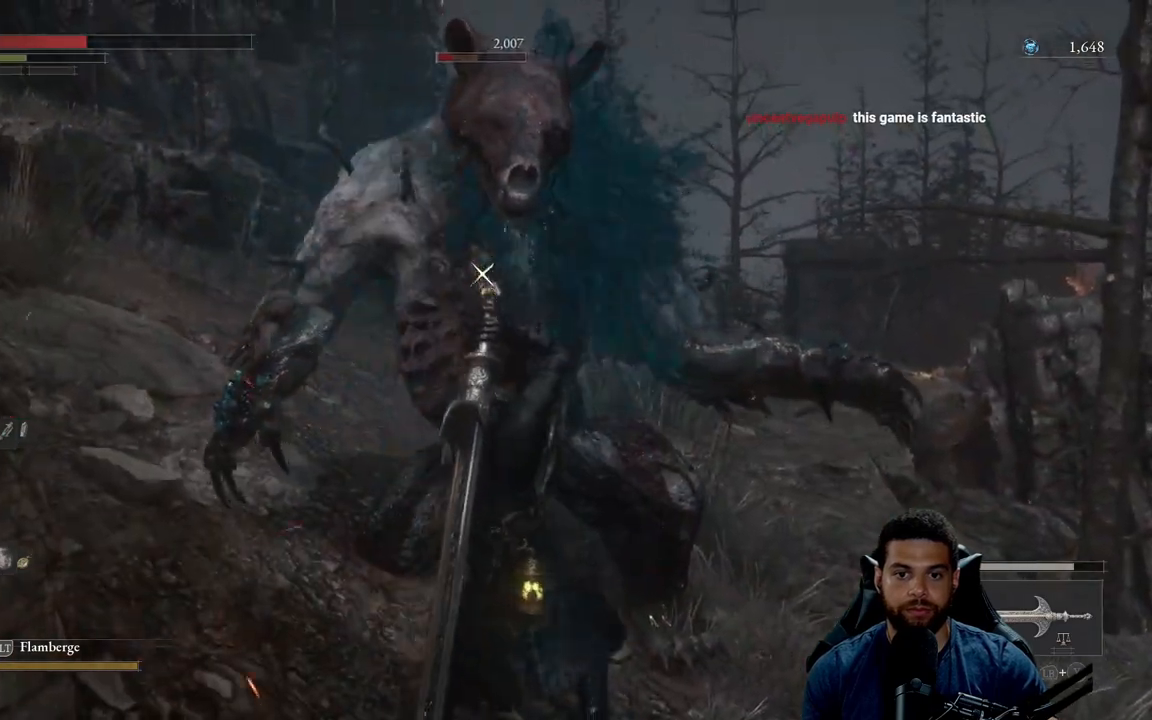
{"dt_ms": 500, "buttons": [], "left_stick": "center", "right_stick": "center", "events": []}
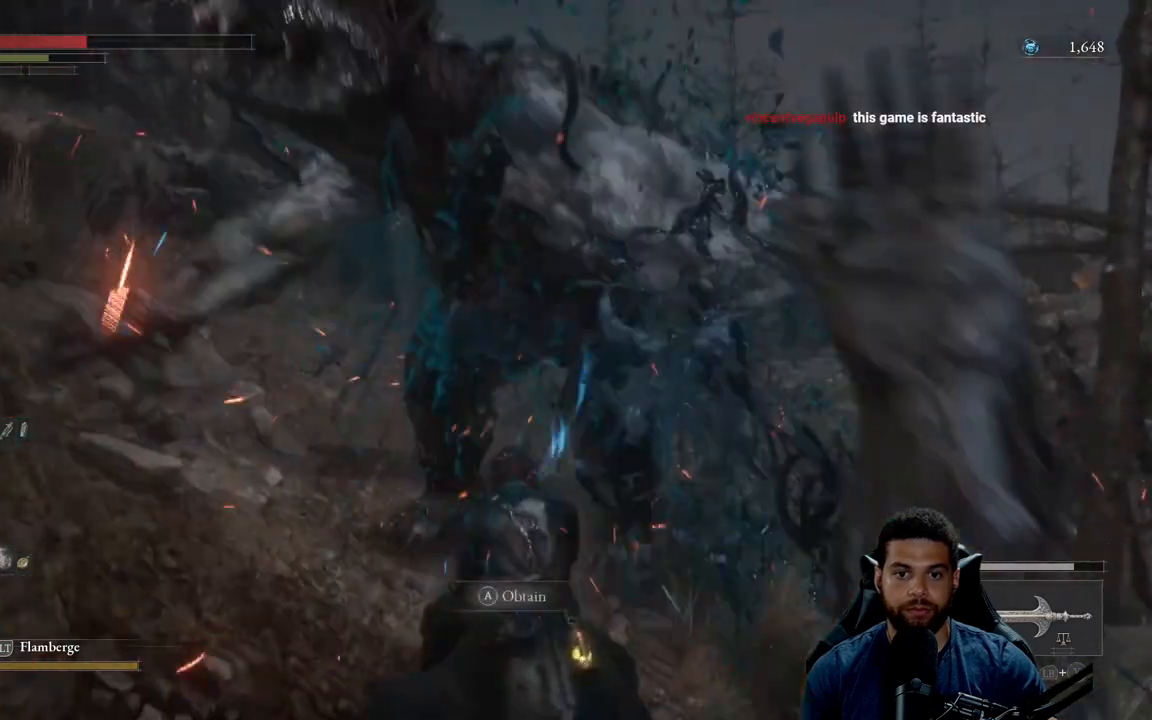
{"dt_ms": 500, "buttons": [], "left_stick": "up", "right_stick": "center", "events": [[500, "left_stick", "up"]]}
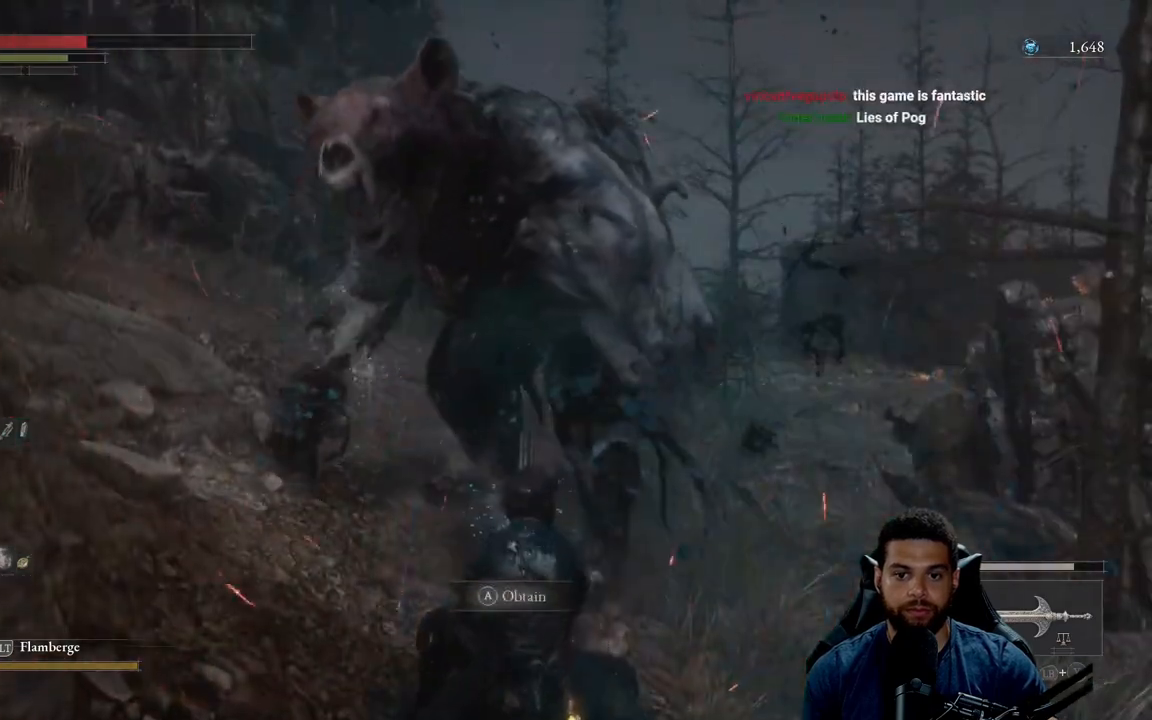
{"dt_ms": 500, "buttons": ["A"], "left_stick": "up", "right_stick": "center", "events": [[133, "A", "down"], [233, "A", "up"], [500, "A", "down"]]}
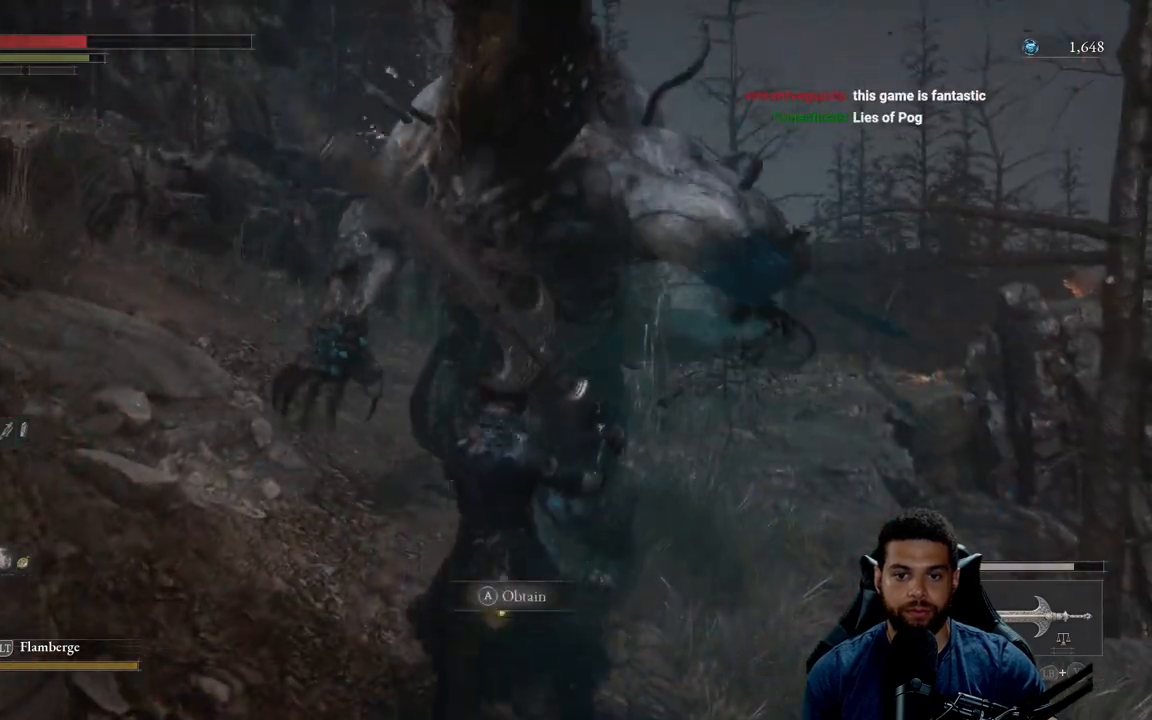
{"dt_ms": 500, "buttons": [], "left_stick": "up", "right_stick": "center", "events": [[100, "A", "up"], [167, "A", "down"], [250, "A", "up"]]}
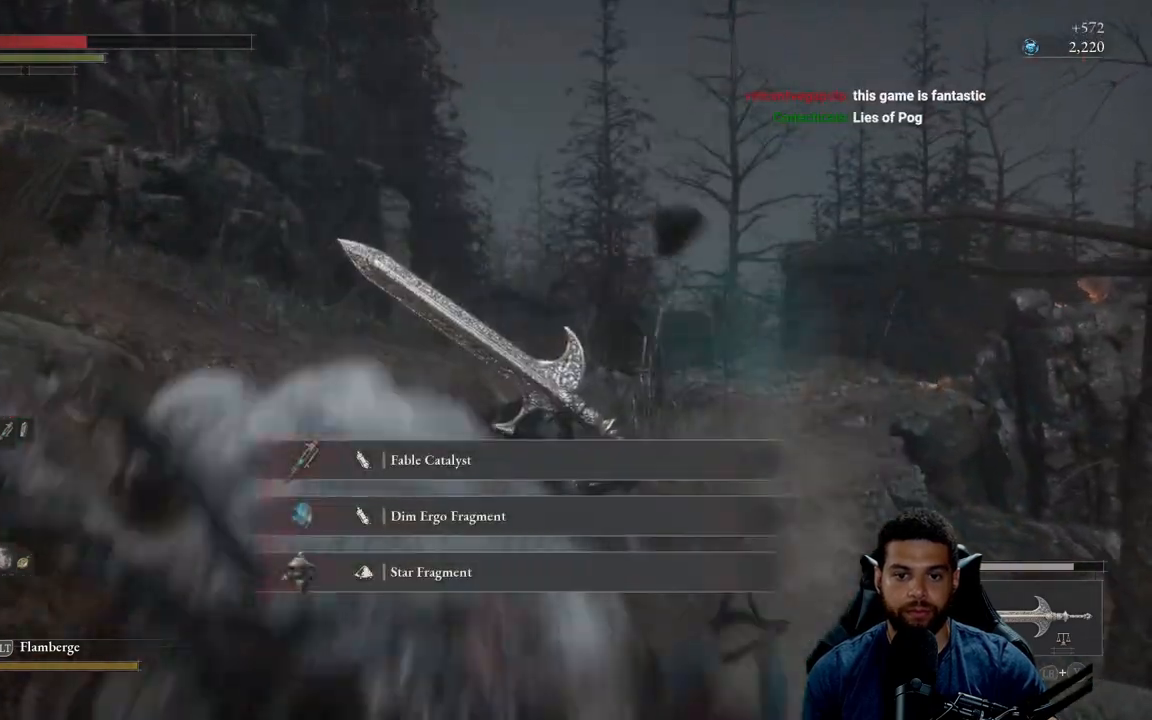
{"dt_ms": 500, "buttons": [], "left_stick": "up", "right_stick": "center", "events": []}
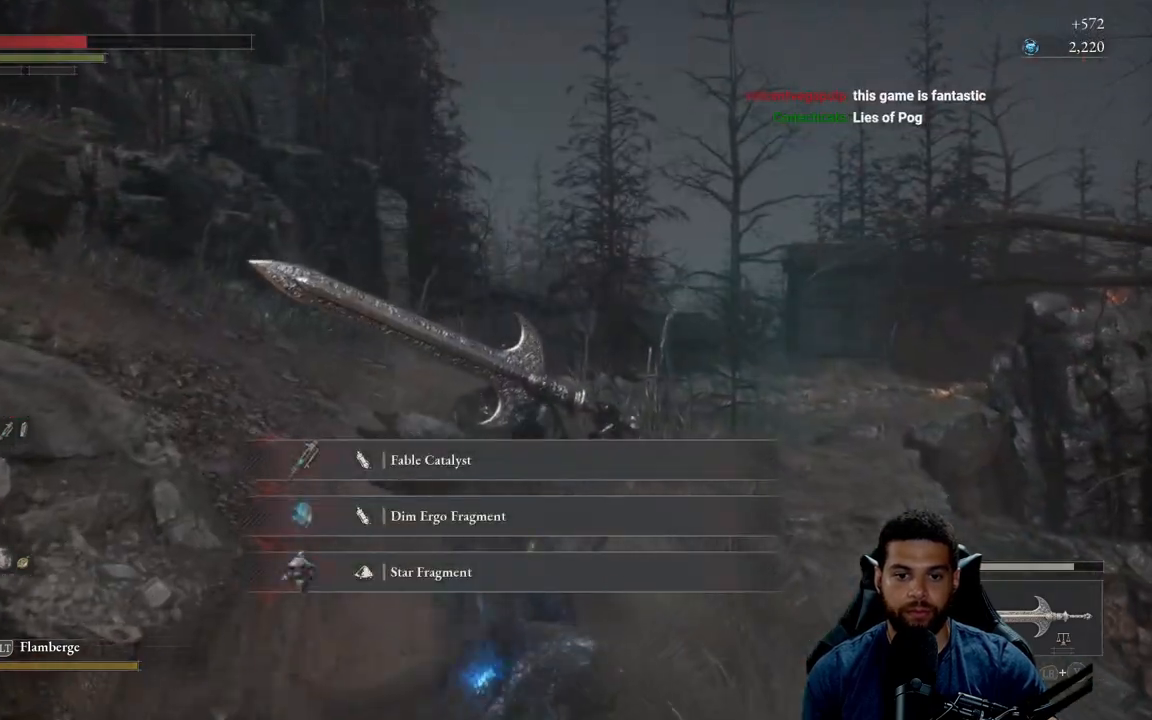
{"dt_ms": 500, "buttons": [], "left_stick": "up", "right_stick": "center", "events": []}
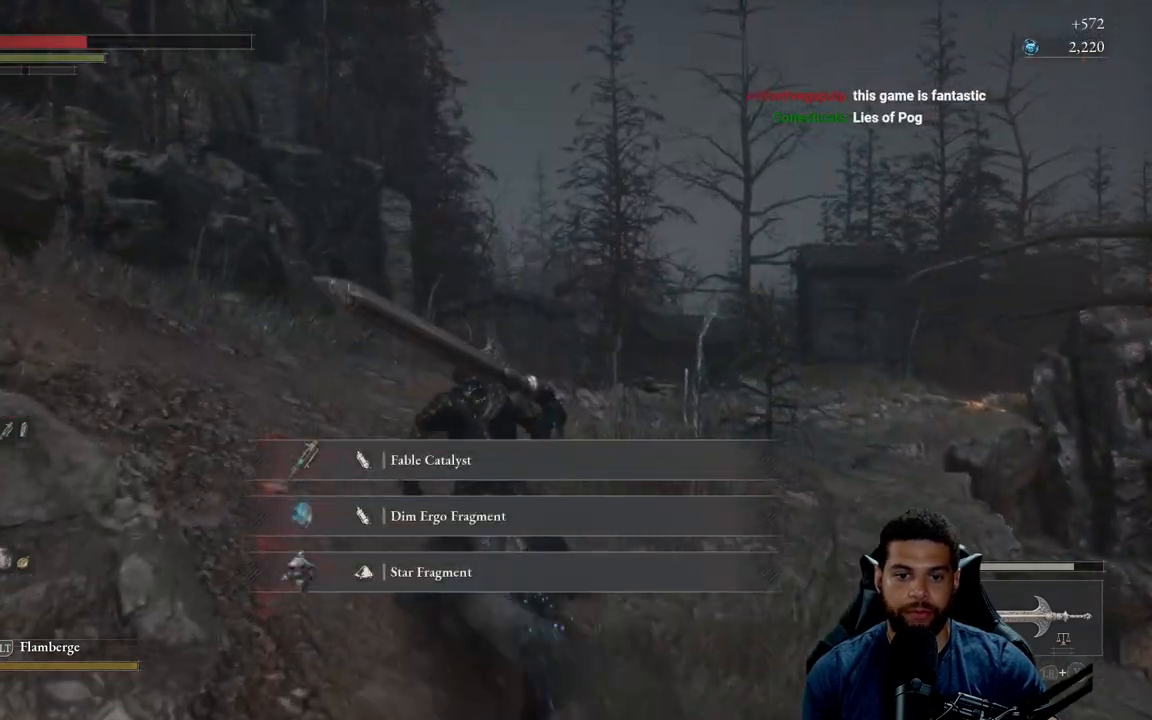
{"dt_ms": 500, "buttons": [], "left_stick": "up", "right_stick": "center", "events": [[50, "right_stick", "down-right"], [67, "left_stick", "up-left"], [233, "right_stick", "center"], [367, "left_stick", "up"]]}
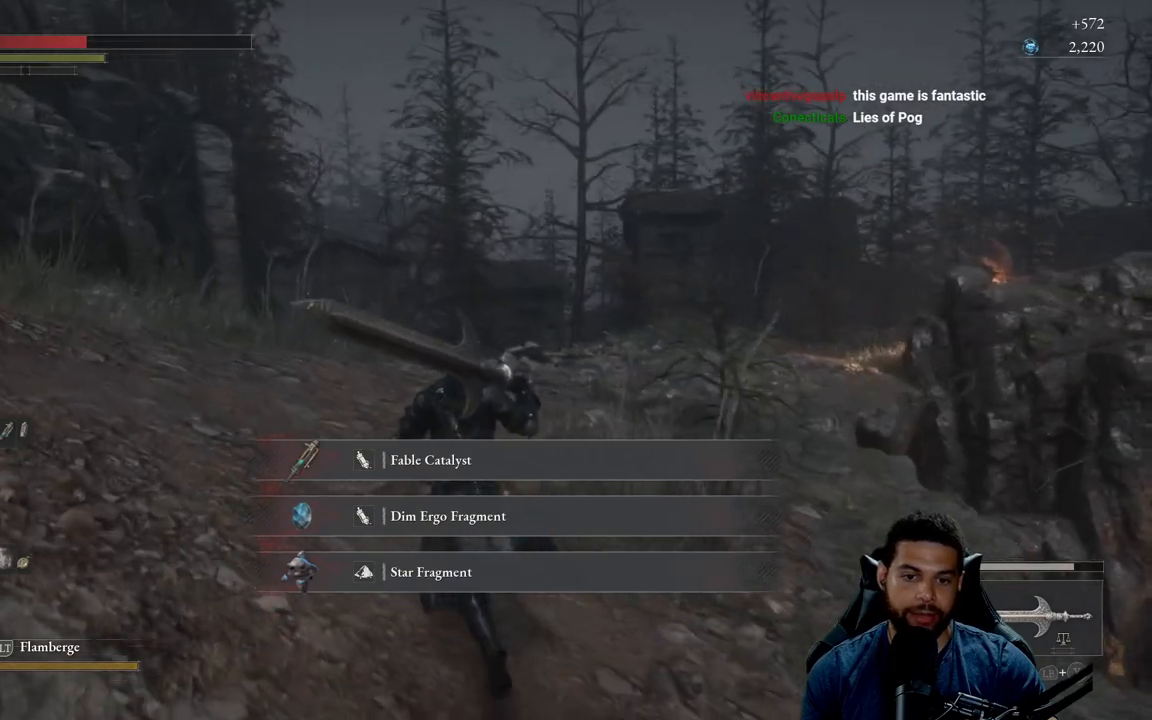
{"dt_ms": 500, "buttons": [], "left_stick": "up-left", "right_stick": "center", "events": [[267, "right_stick", "down-right"], [433, "right_stick", "center"], [450, "left_stick", "up-left"]]}
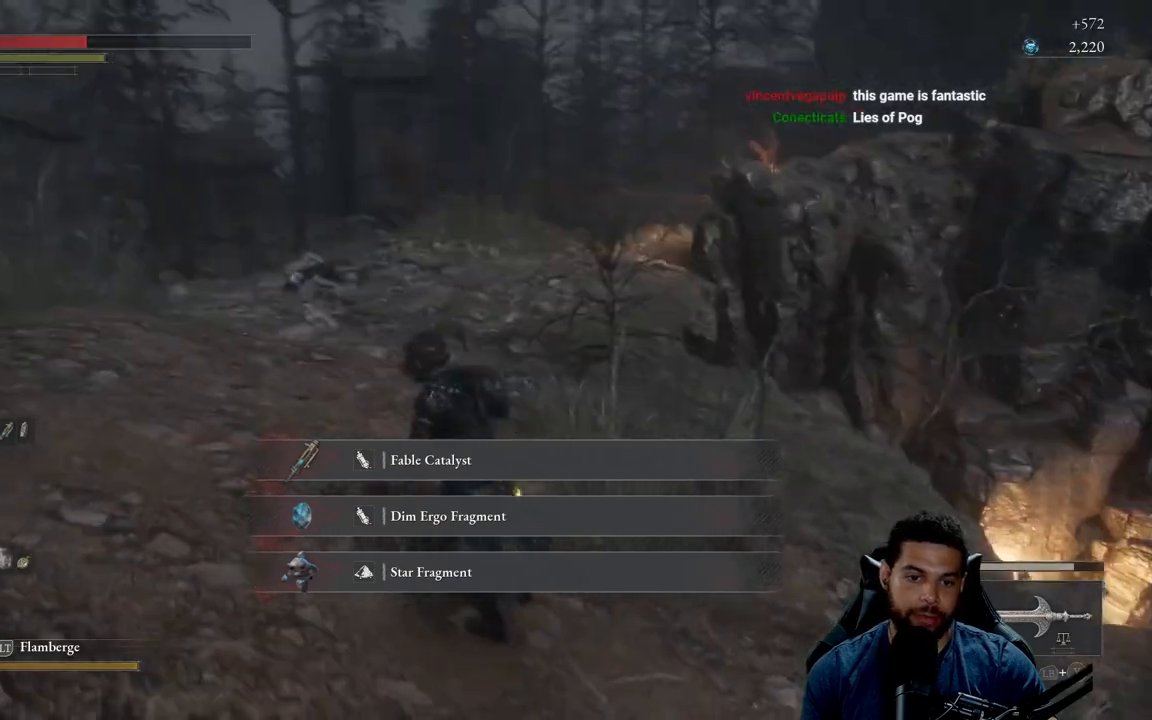
{"dt_ms": 500, "buttons": [], "left_stick": "up-left", "right_stick": "up", "events": [[450, "right_stick", "up"]]}
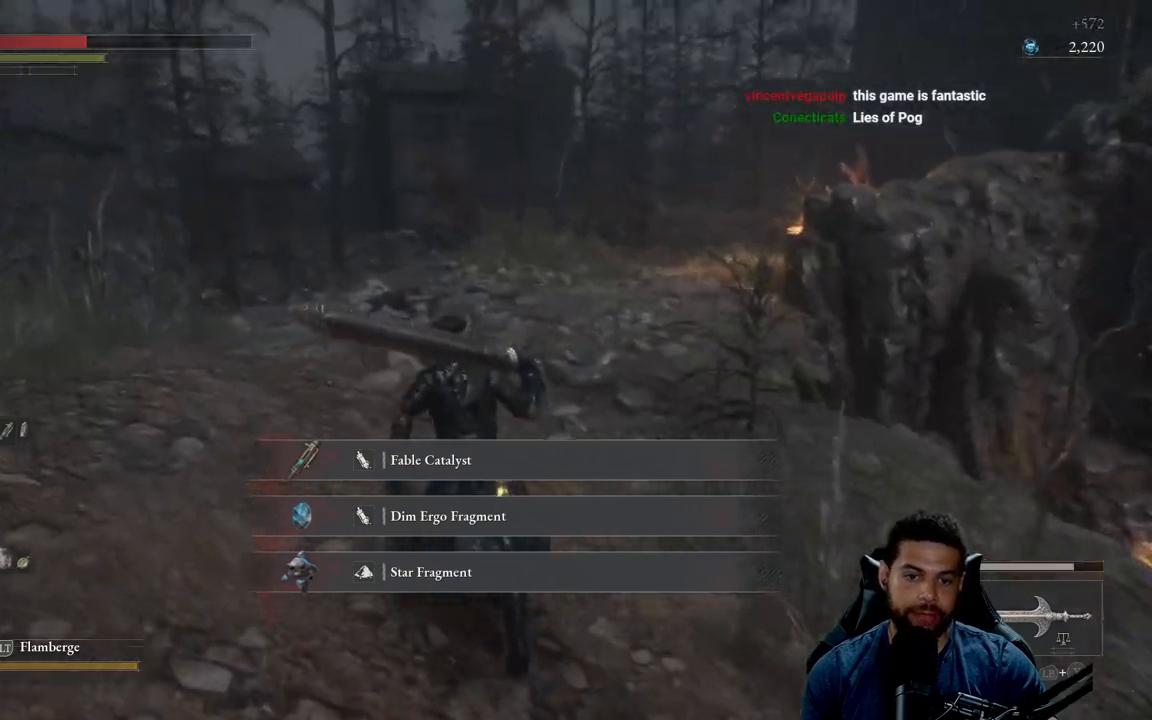
{"dt_ms": 500, "buttons": [], "left_stick": "up", "right_stick": "center", "events": [[50, "right_stick", "center"], [200, "left_stick", "up"]]}
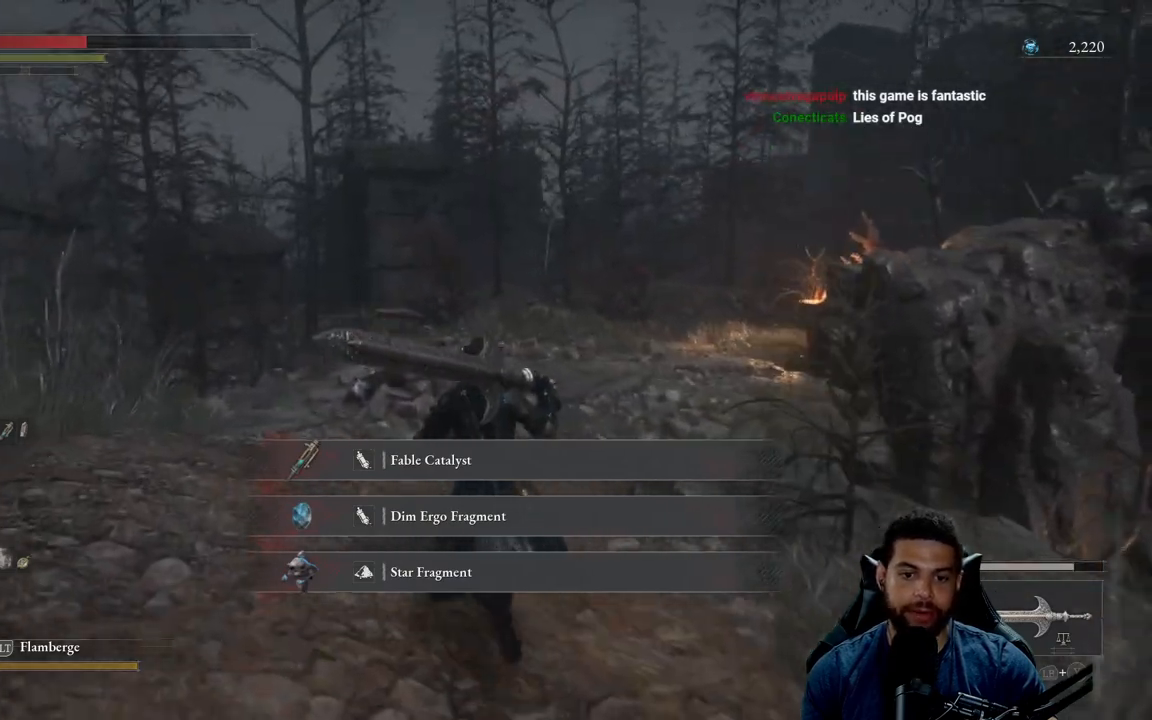
{"dt_ms": 500, "buttons": [], "left_stick": "up", "right_stick": "center", "events": []}
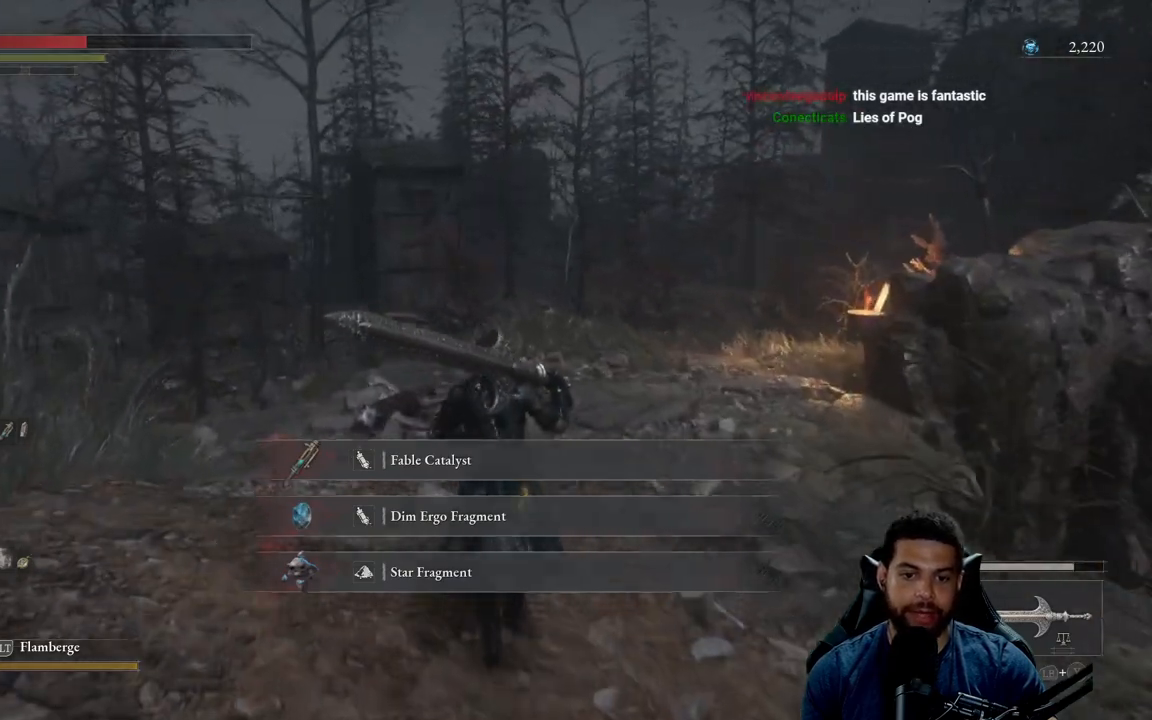
{"dt_ms": 500, "buttons": [], "left_stick": "up", "right_stick": "center", "events": []}
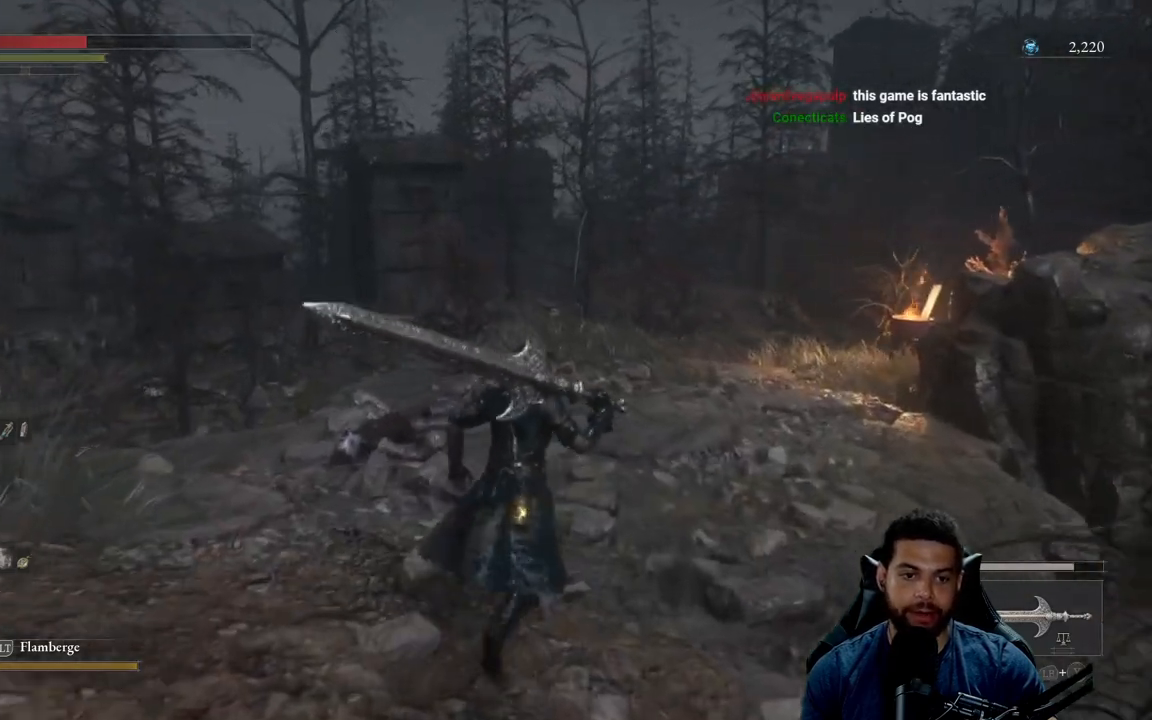
{"dt_ms": 500, "buttons": ["B"], "left_stick": "up", "right_stick": "center", "events": [[250, "right_stick", "down-right"], [350, "right_stick", "center"], [467, "B", "down"]]}
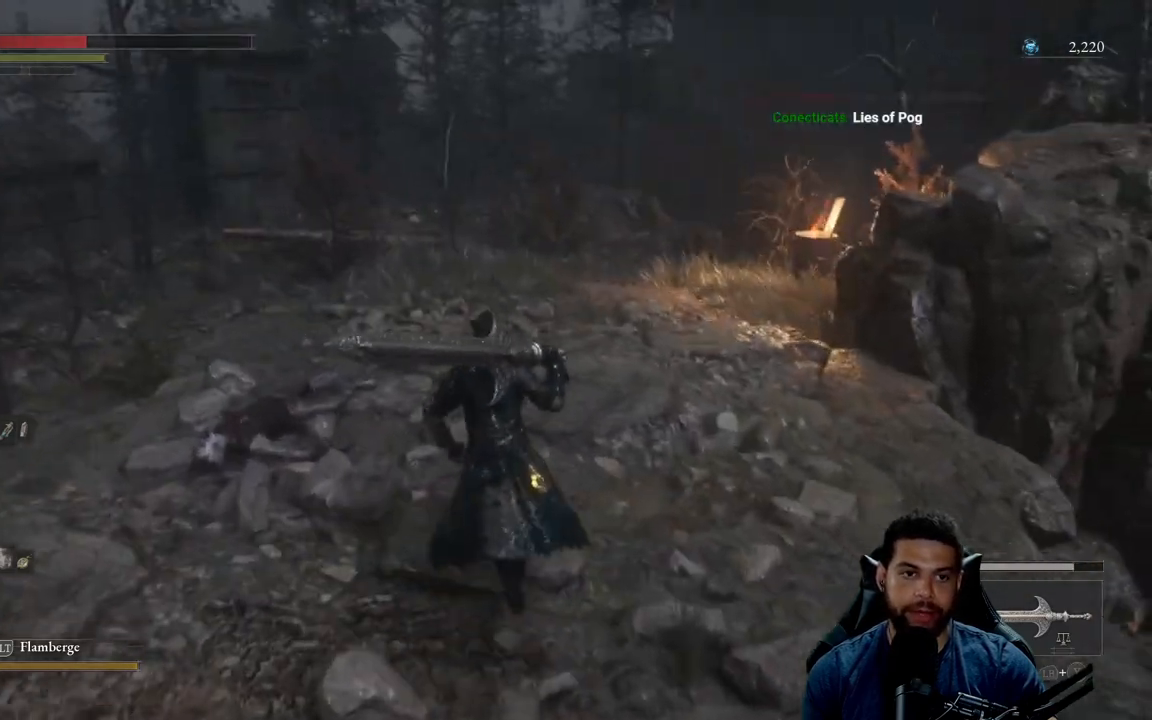
{"dt_ms": 500, "buttons": ["B"], "left_stick": "up", "right_stick": "center", "events": []}
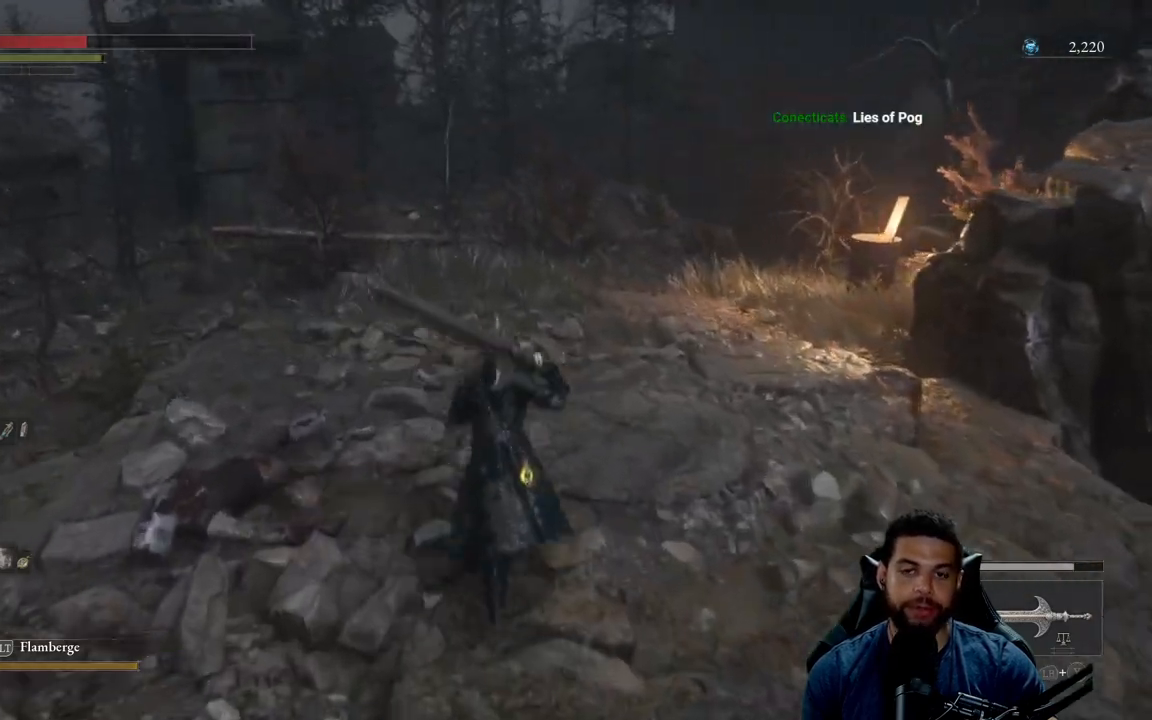
{"dt_ms": 500, "buttons": ["B"], "left_stick": "up", "right_stick": "center", "events": []}
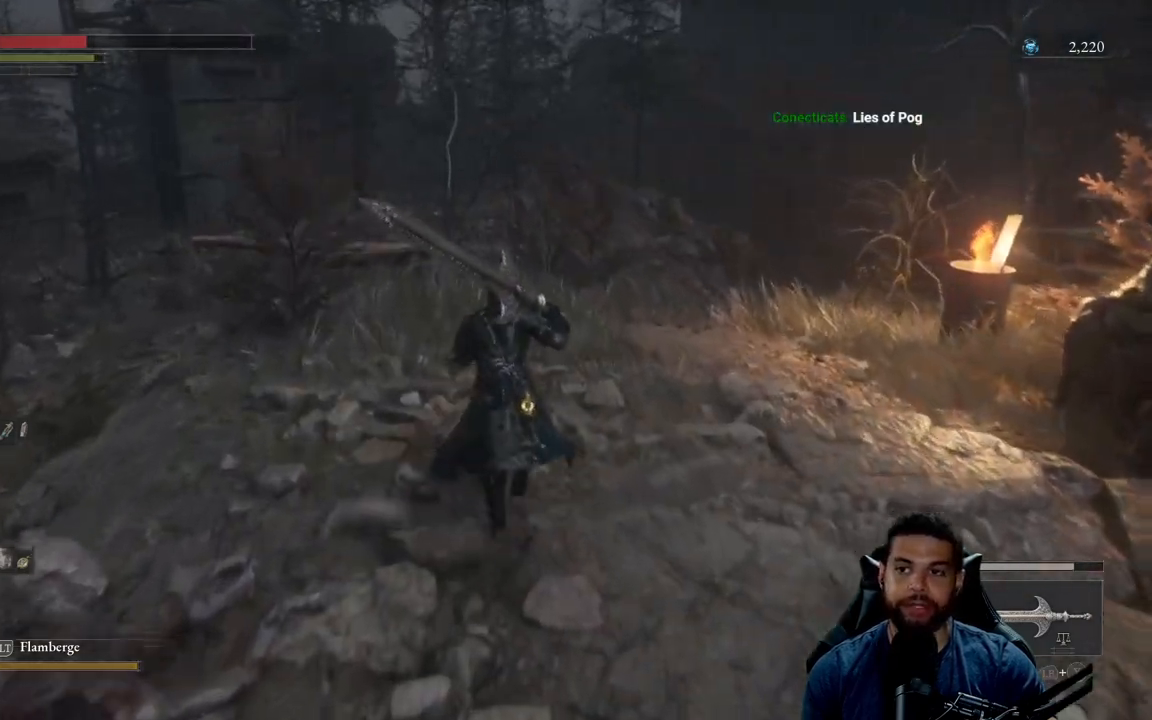
{"dt_ms": 500, "buttons": ["B"], "left_stick": "up", "right_stick": "center", "events": []}
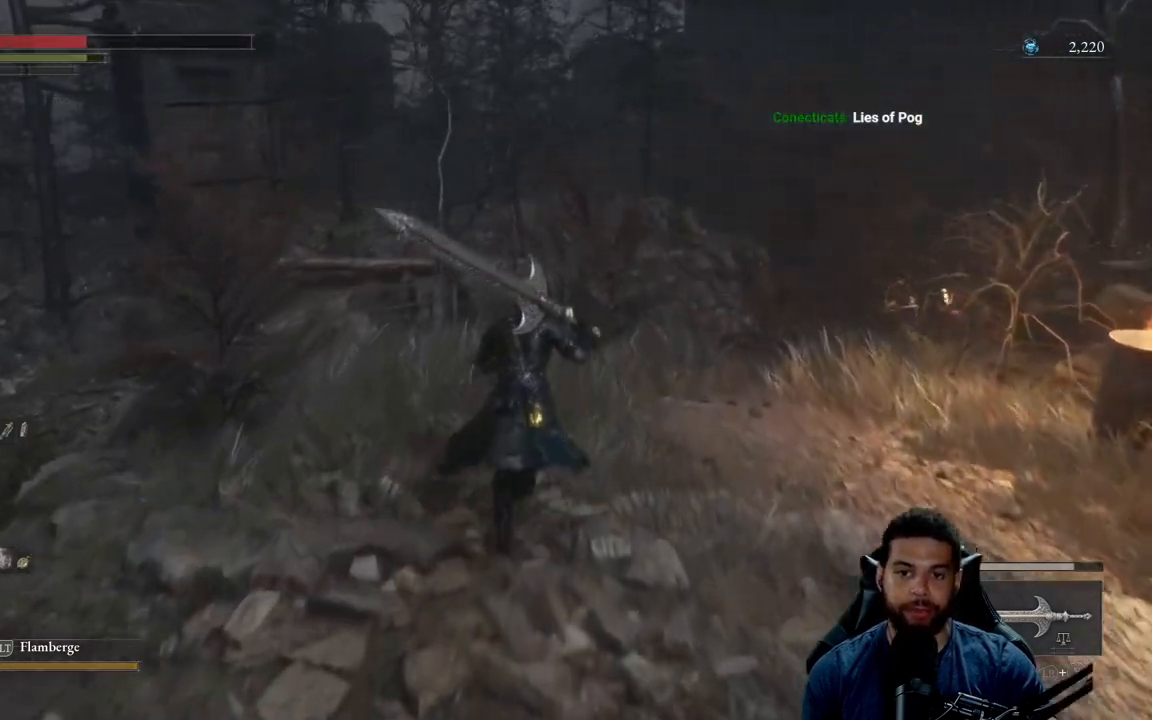
{"dt_ms": 500, "buttons": [], "left_stick": "up", "right_stick": "center", "events": [[400, "B", "up"]]}
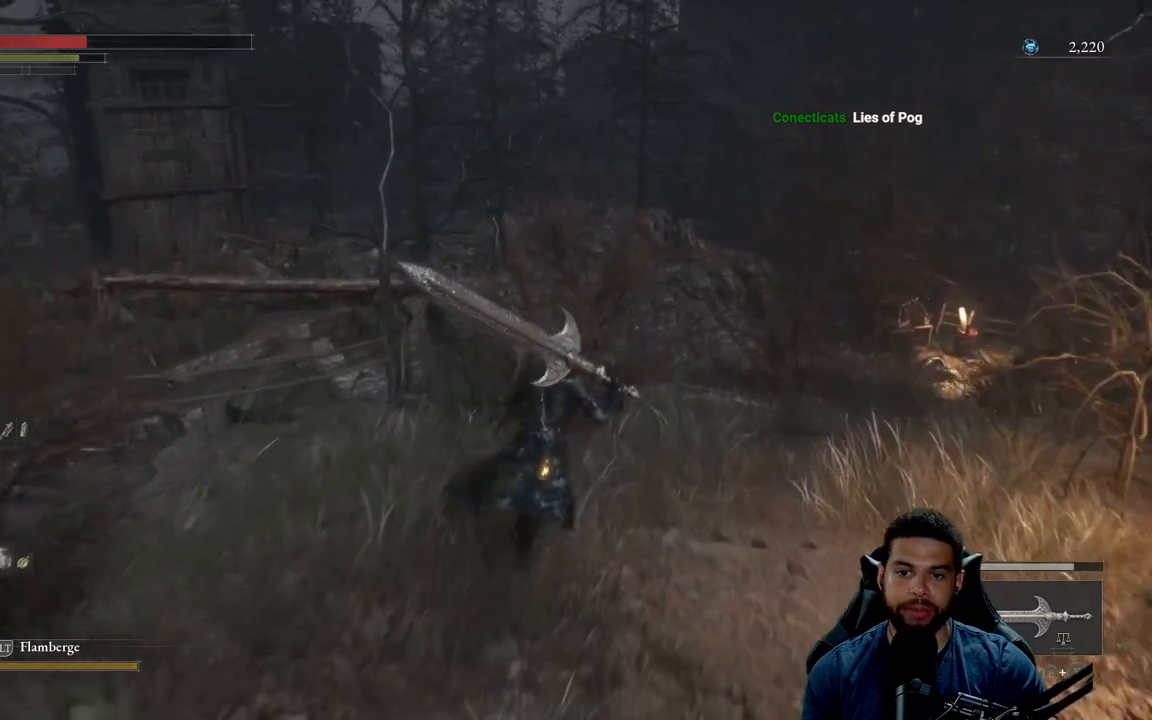
{"dt_ms": 500, "buttons": ["B"], "left_stick": "up", "right_stick": "center", "events": [[83, "right_stick", "down"], [217, "right_stick", "center"], [267, "B", "down"]]}
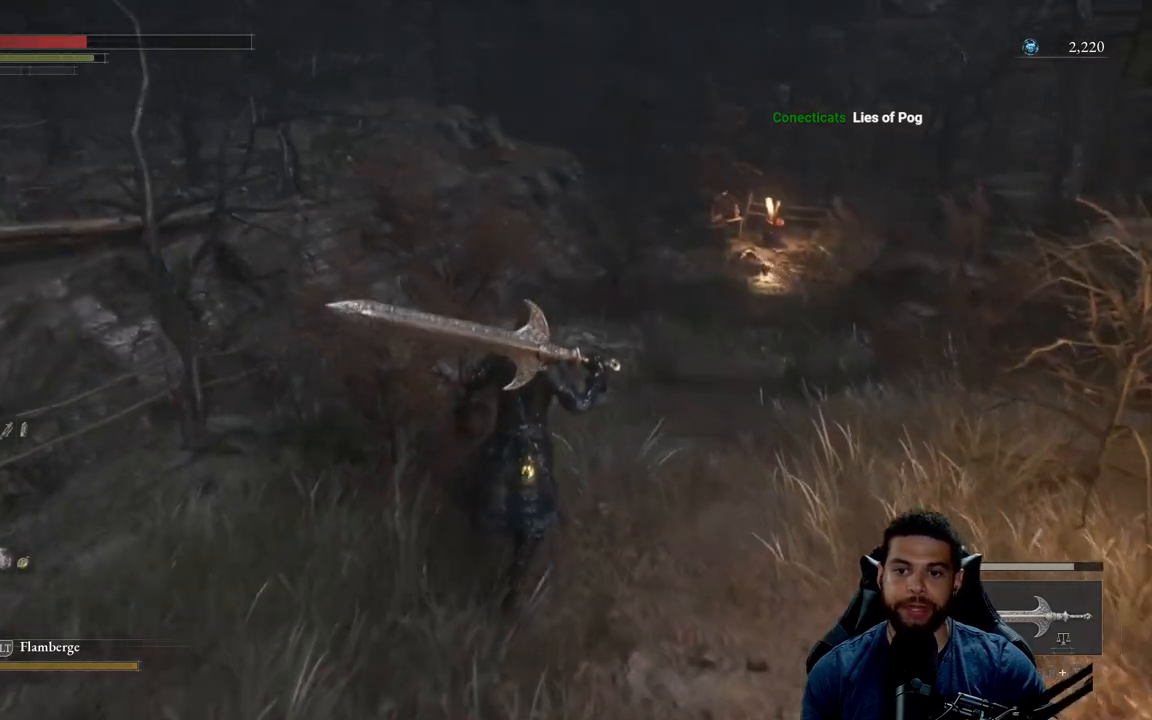
{"dt_ms": 500, "buttons": ["B"], "left_stick": "up", "right_stick": "center", "events": [[200, "right_stick", "right"], [300, "right_stick", "center"]]}
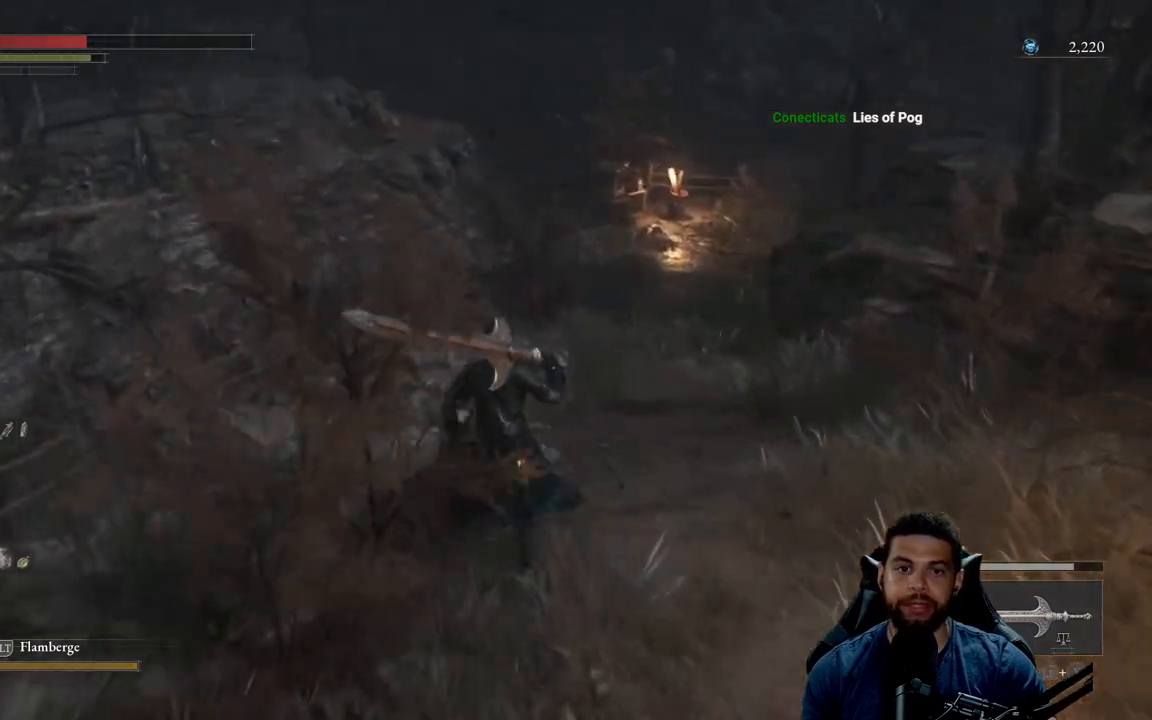
{"dt_ms": 500, "buttons": ["B"], "left_stick": "up", "right_stick": "center", "events": []}
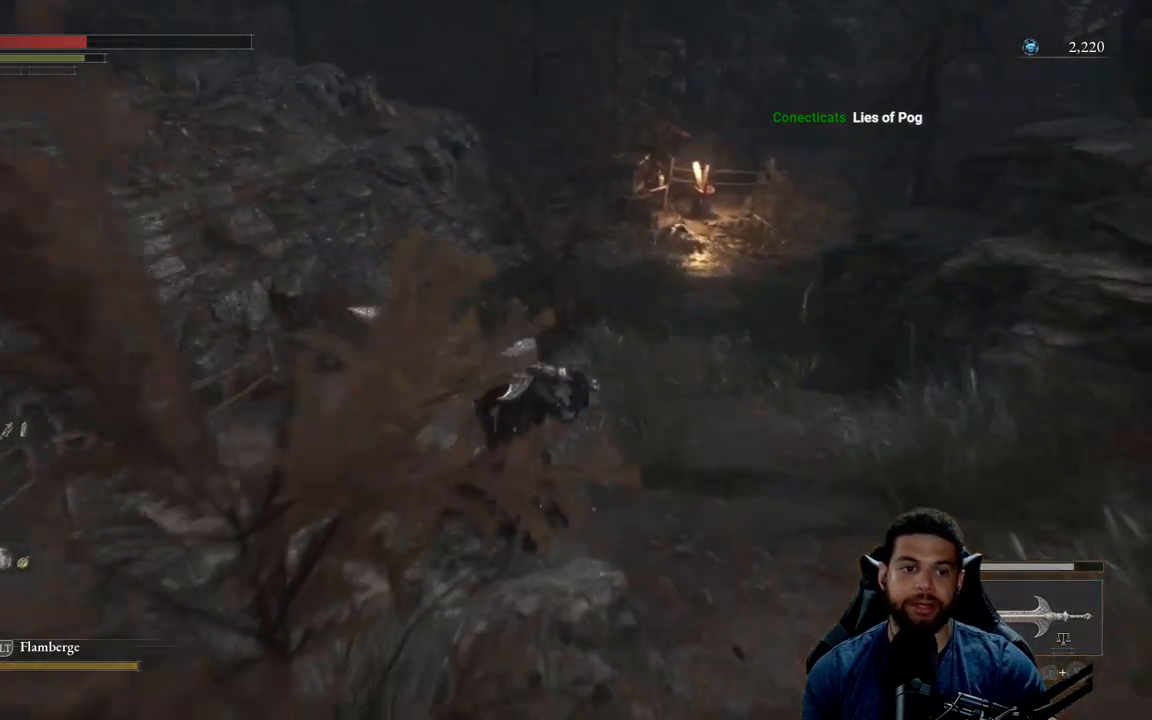
{"dt_ms": 500, "buttons": ["B"], "left_stick": "up", "right_stick": "center", "events": []}
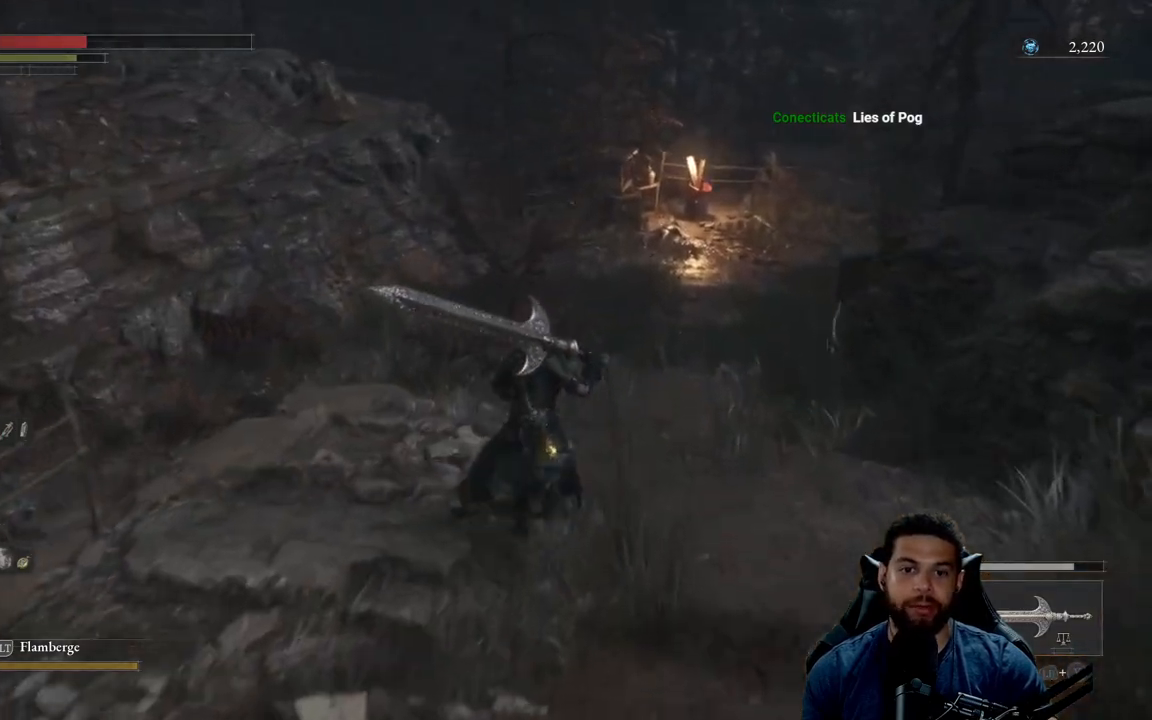
{"dt_ms": 500, "buttons": ["B"], "left_stick": "up", "right_stick": "left", "events": [[483, "right_stick", "left"]]}
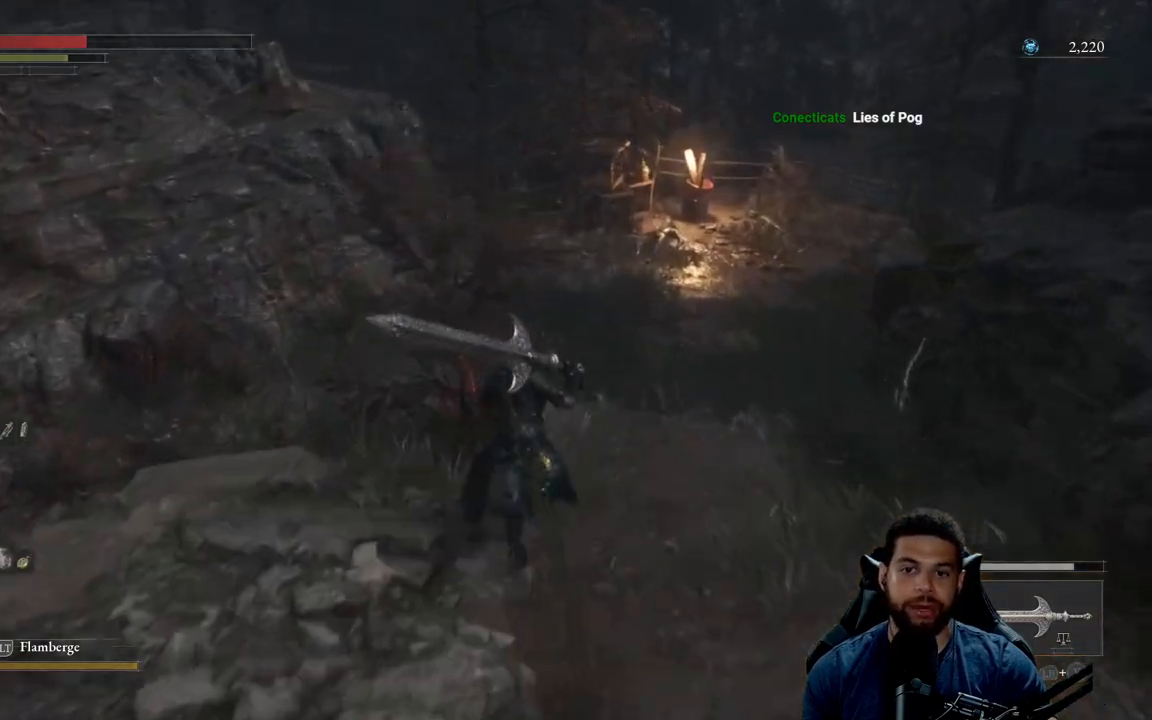
{"dt_ms": 1000, "buttons": ["B"], "left_stick": "down-right", "right_stick": "center"}
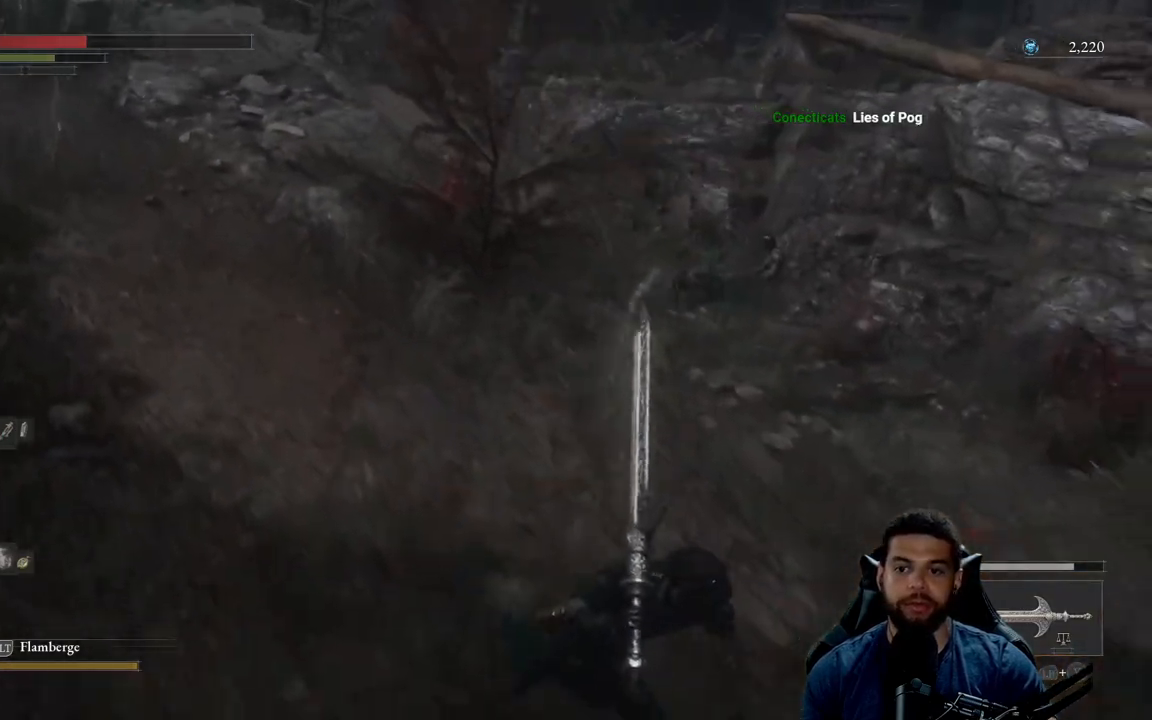
{"dt_ms": 500, "buttons": ["B"], "left_stick": "down-right", "right_stick": "center", "events": [[67, "B", "up"], [450, "B", "down"]]}
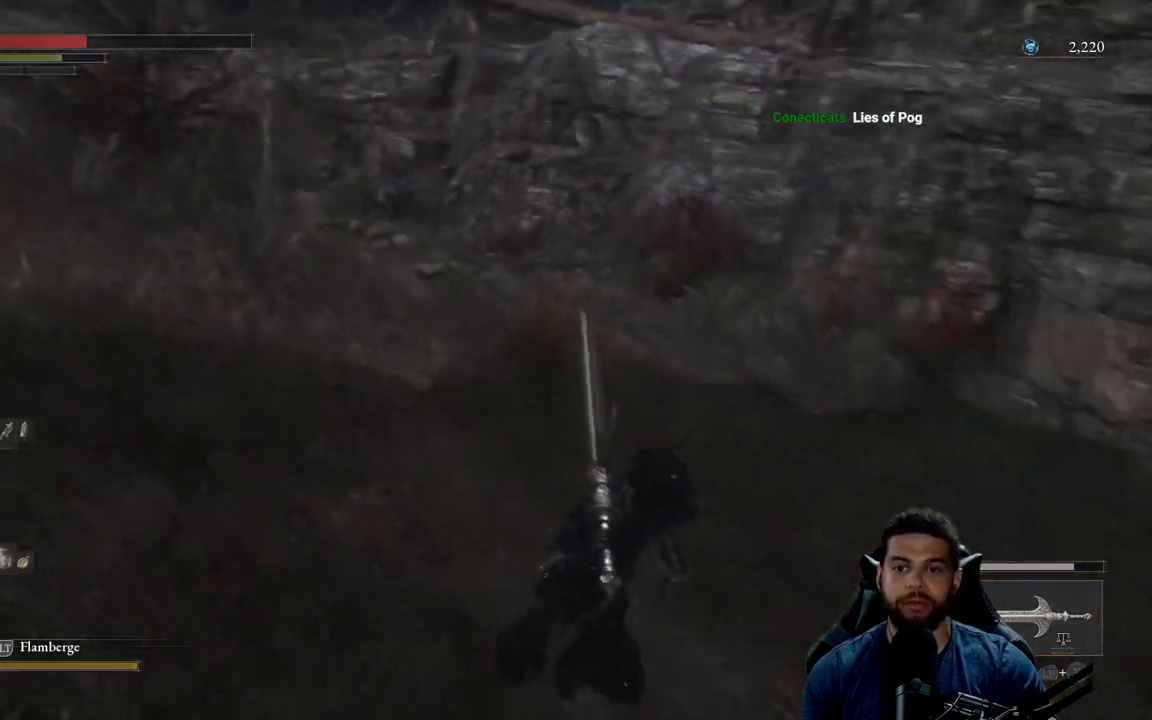
{"dt_ms": 500, "buttons": ["B"], "left_stick": "up-right", "right_stick": "right", "events": [[183, "right_stick", "right"], [433, "left_stick", "up-right"]]}